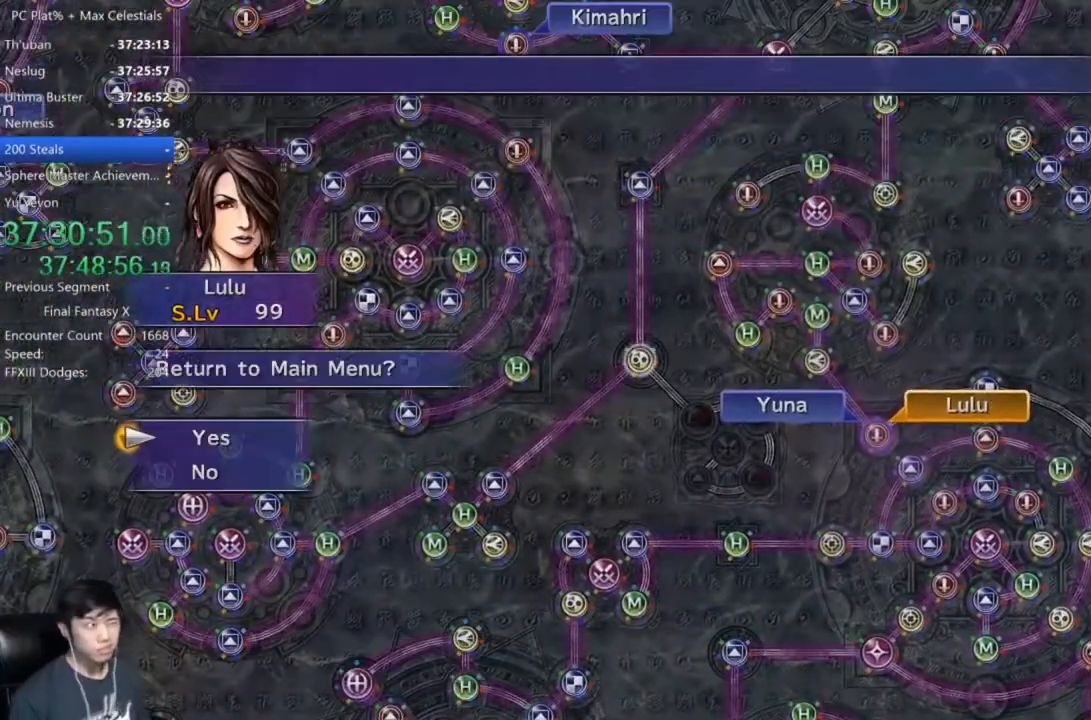
Gameplay with a controller (Xbox layout); each line is a JSON object with the inputs held at the frame after it. "button_events" lists button changes between this image and that frame as [ms after this image, input, new state], when the widget could be followed in between (sticks are given only as held states).
{"buttons": [], "left_stick": "center", "right_stick": "center", "button_events": [[367, "A", "down"], [433, "A", "up"]]}
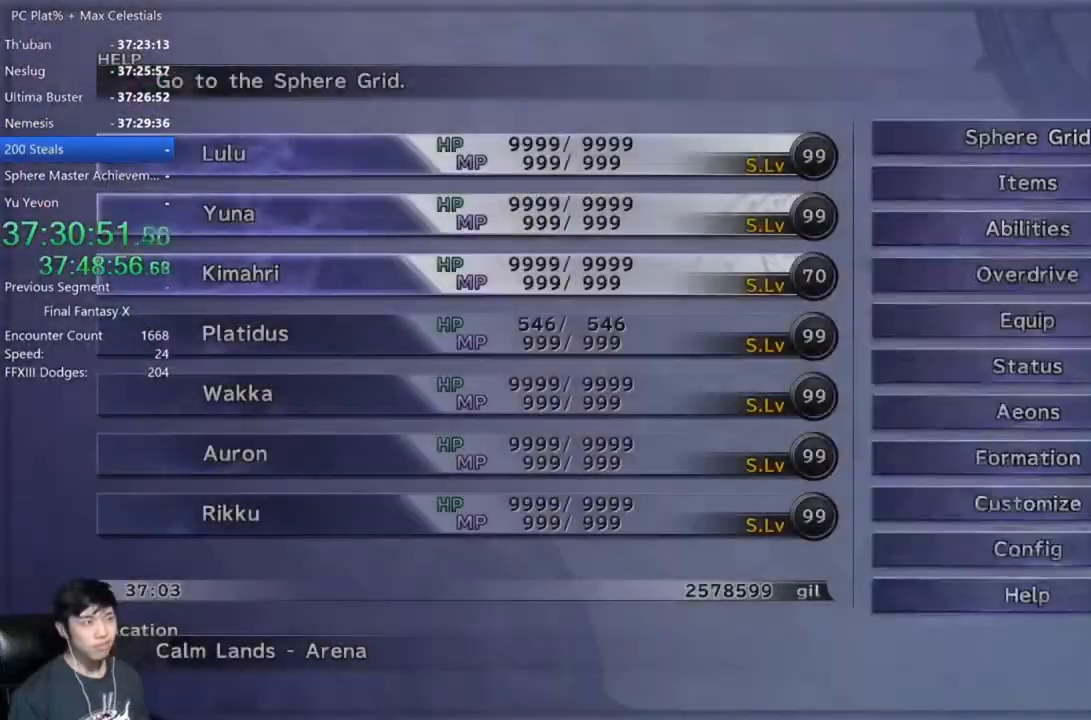
{"buttons": [], "left_stick": "center", "right_stick": "center", "button_events": []}
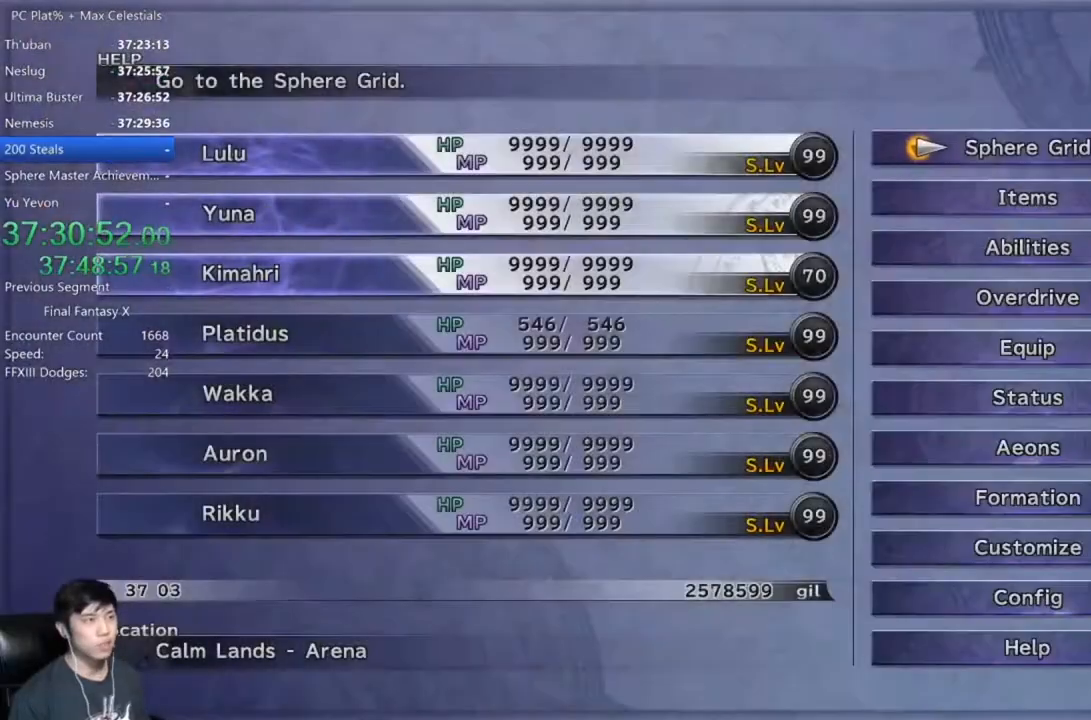
{"buttons": ["B"], "left_stick": "center", "right_stick": "center", "button_events": [[500, "B", "down"]]}
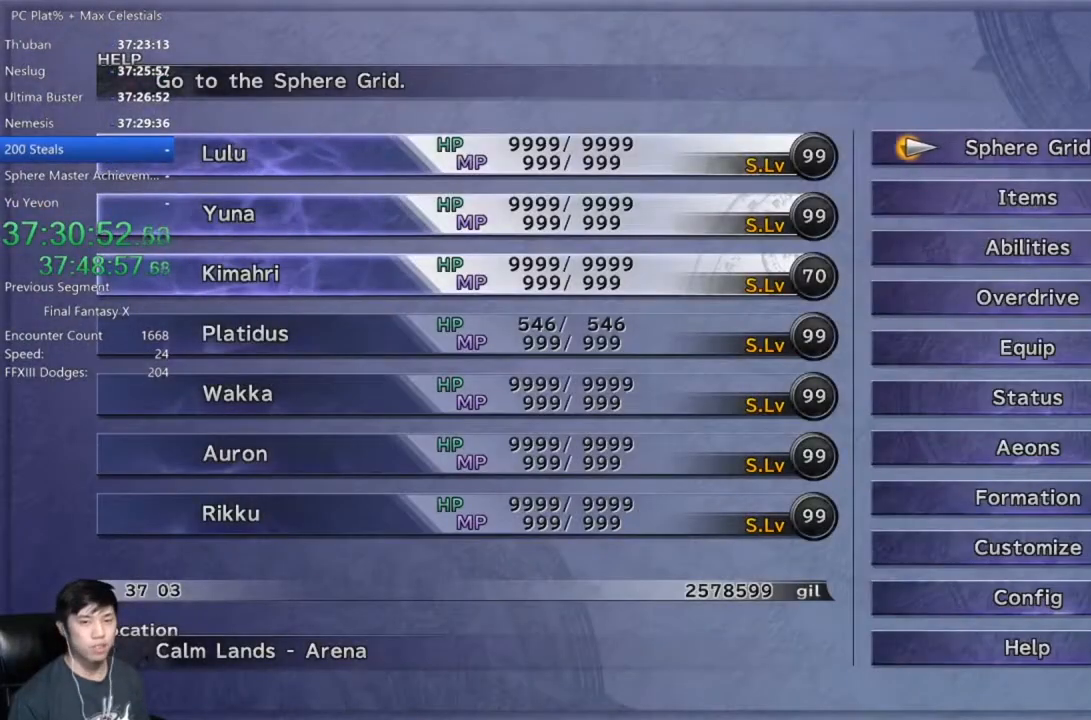
{"buttons": [], "left_stick": "center", "right_stick": "center", "button_events": [[167, "B", "up"]]}